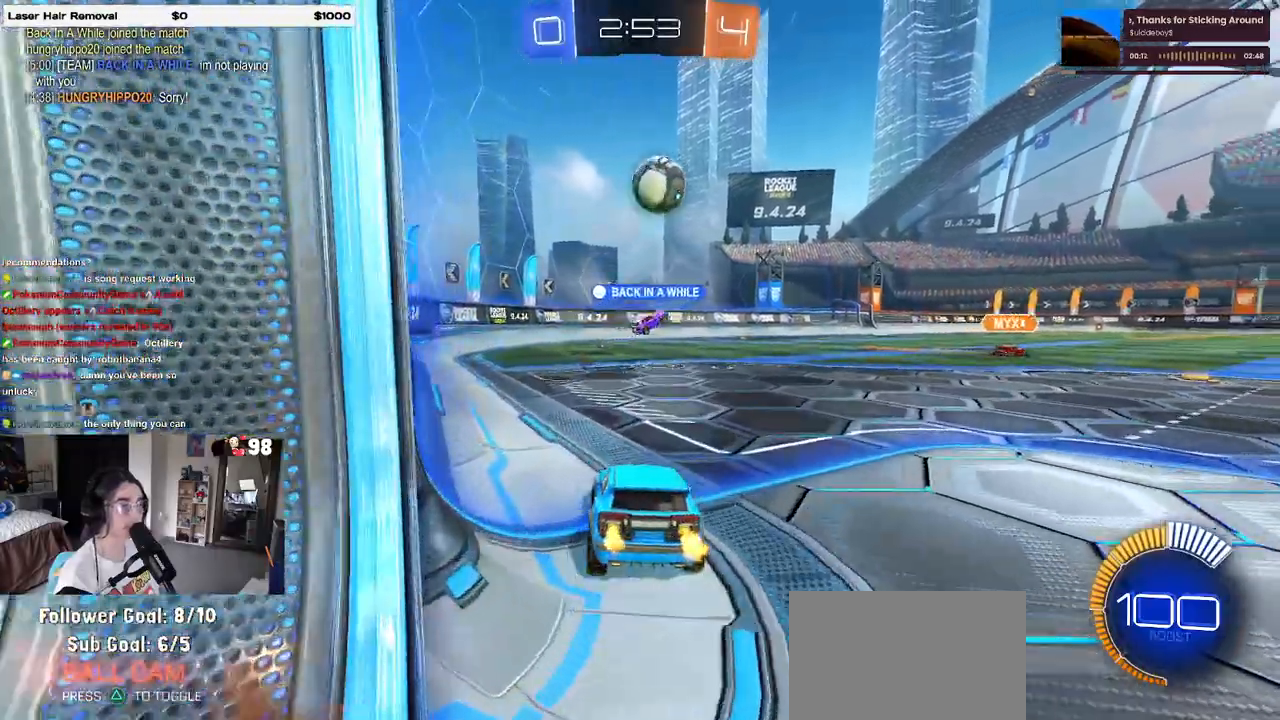
Gameplay with a controller (PlayStation layout); each line is a JSON object with the inputs held at the frame after it (dt_ms = milliseconds from this image to that frame). "events" lists button and stick changes between this image and that frame as [ms after this image, input, new state], when the widget could be followed in between.
{"dt_ms": 500, "buttons": ["R2"], "left_stick": "center", "right_stick": "center", "events": [[83, "left_stick", "left"], [217, "left_stick", "center"]]}
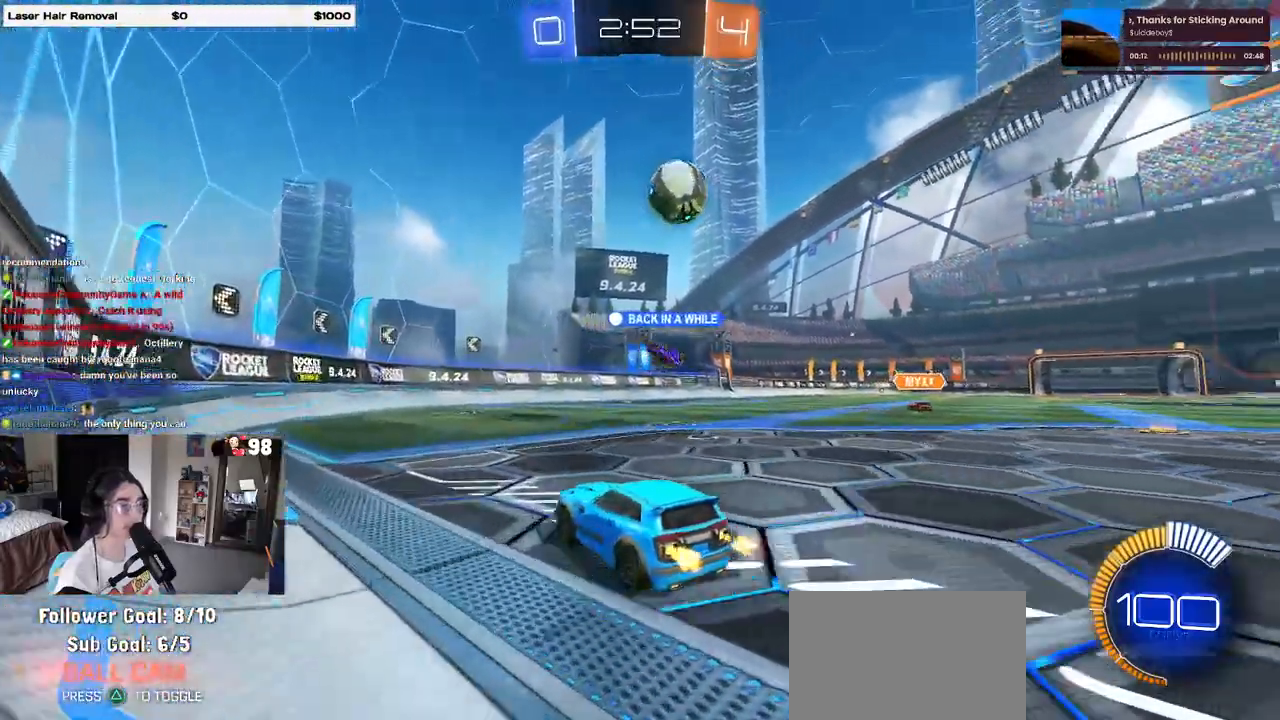
{"dt_ms": 500, "buttons": ["L2"], "left_stick": "right", "right_stick": "center", "events": [[67, "left_stick", "right"], [383, "R2", "up"], [433, "L2", "down"]]}
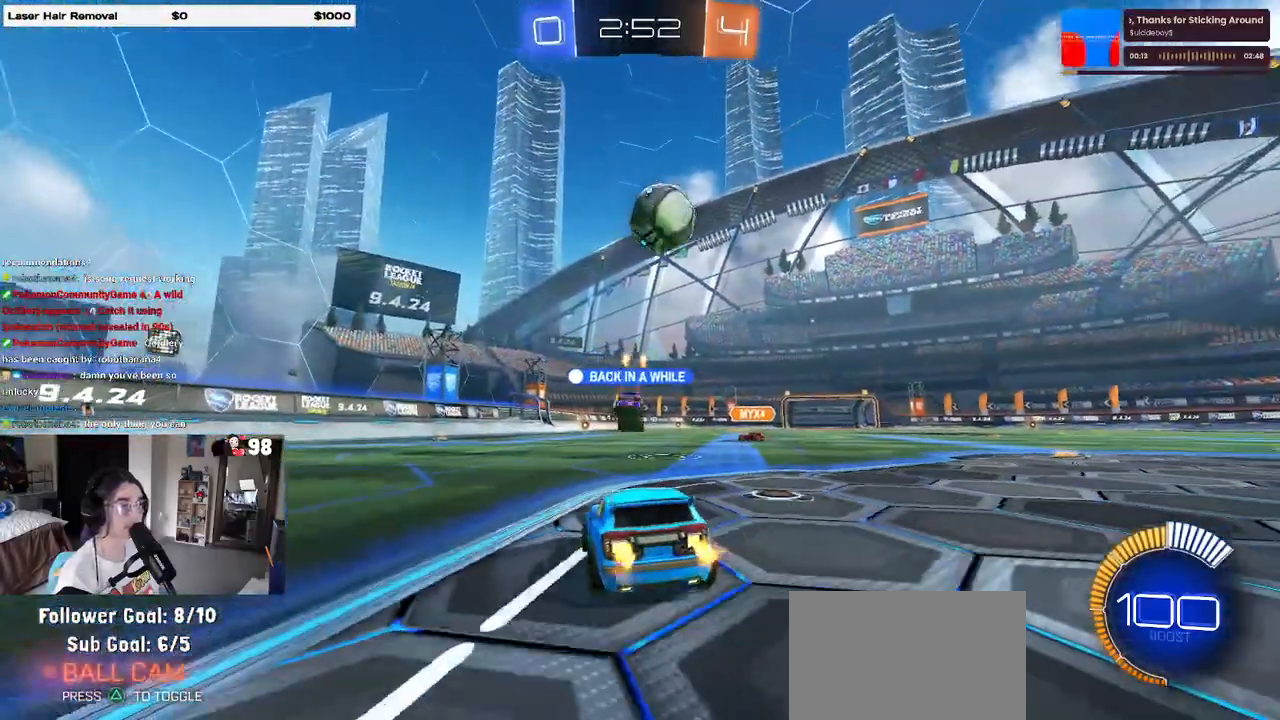
{"dt_ms": 500, "buttons": [], "left_stick": "center", "right_stick": "center", "events": [[83, "L2", "up"], [117, "R2", "down"], [317, "R2", "up"], [317, "left_stick", "center"]]}
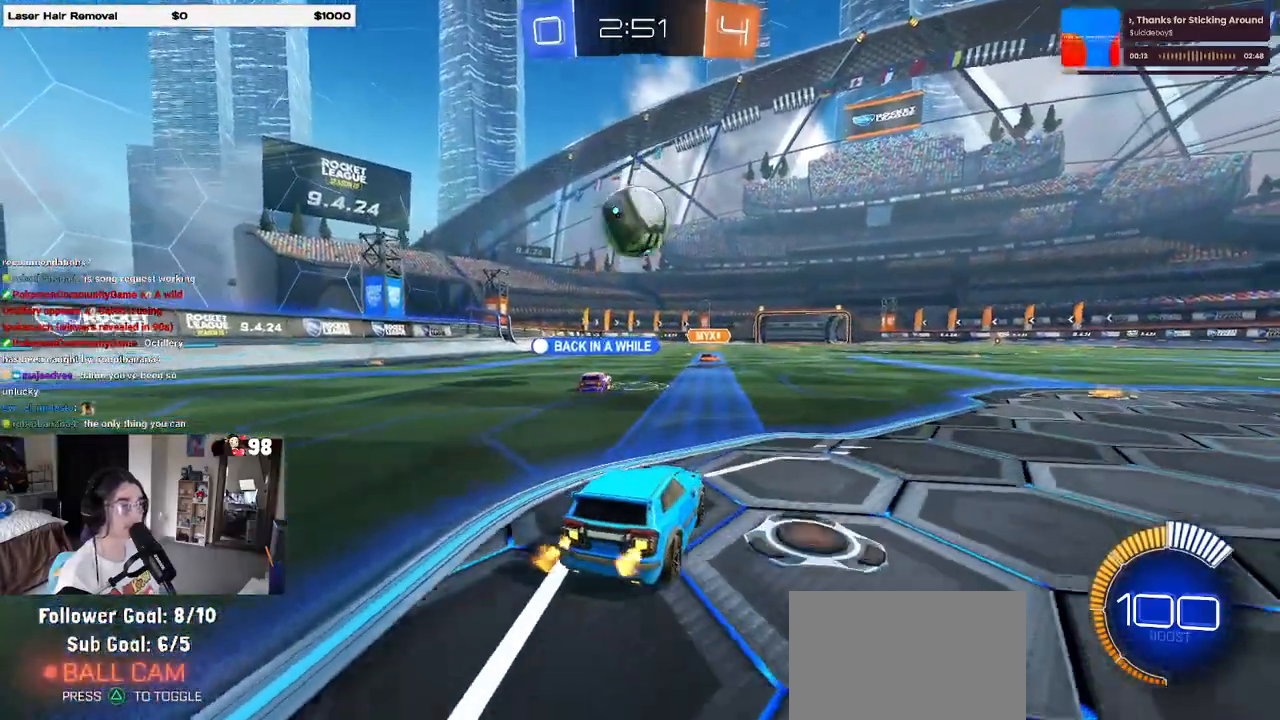
{"dt_ms": 500, "buttons": ["R2"], "left_stick": "center", "right_stick": "center", "events": [[250, "R2", "down"]]}
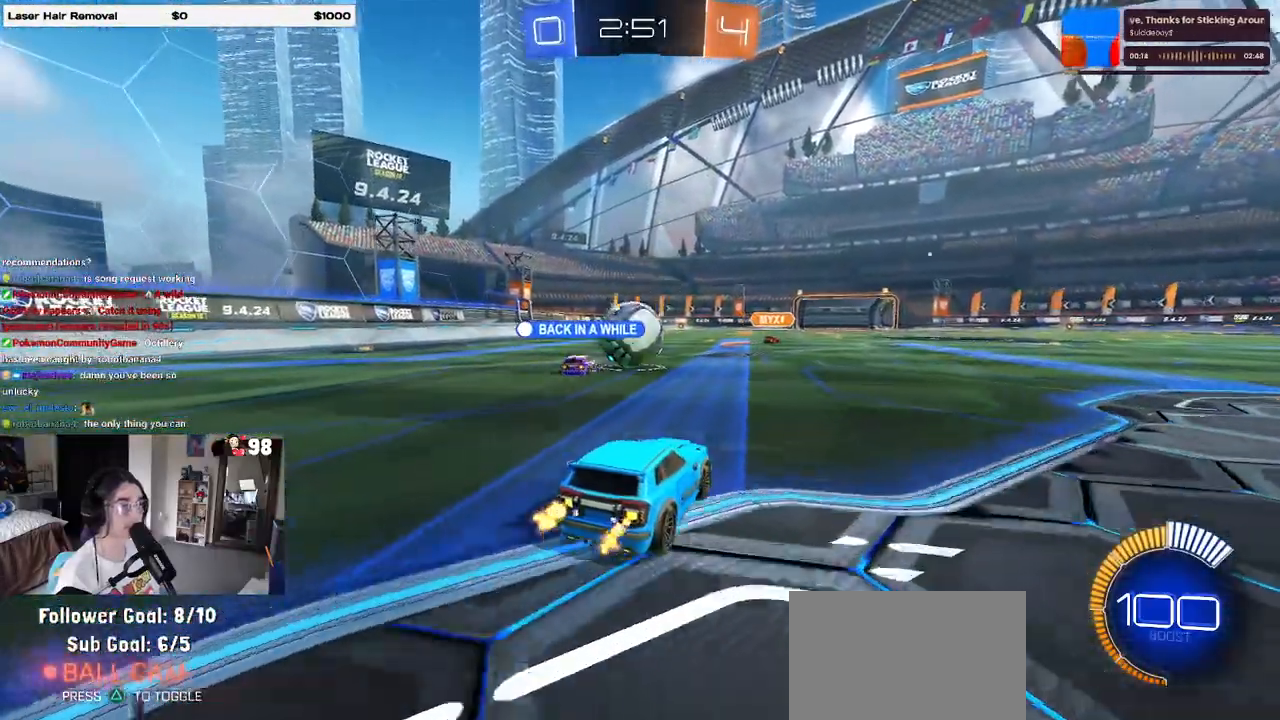
{"dt_ms": 500, "buttons": ["R2"], "left_stick": "right", "right_stick": "center", "events": [[450, "left_stick", "right"]]}
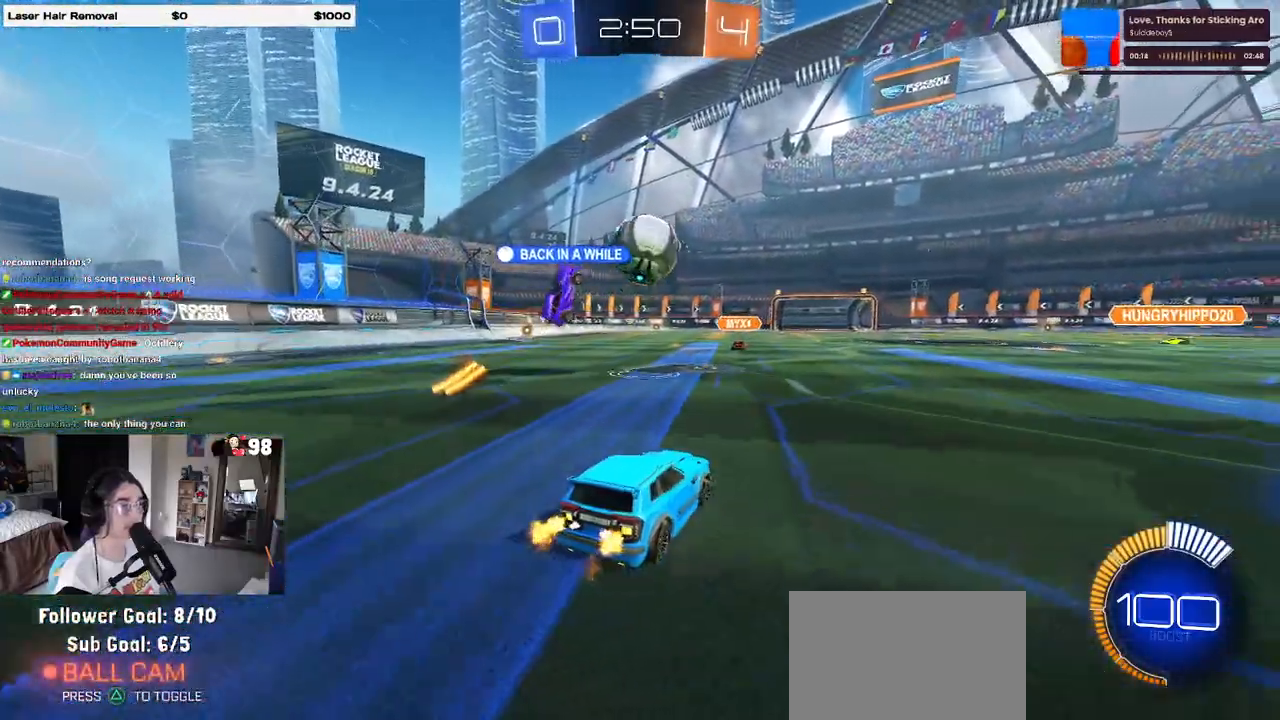
{"dt_ms": 500, "buttons": [], "left_stick": "right", "right_stick": "center", "events": [[100, "left_stick", "center"], [317, "left_stick", "right"], [483, "R2", "up"]]}
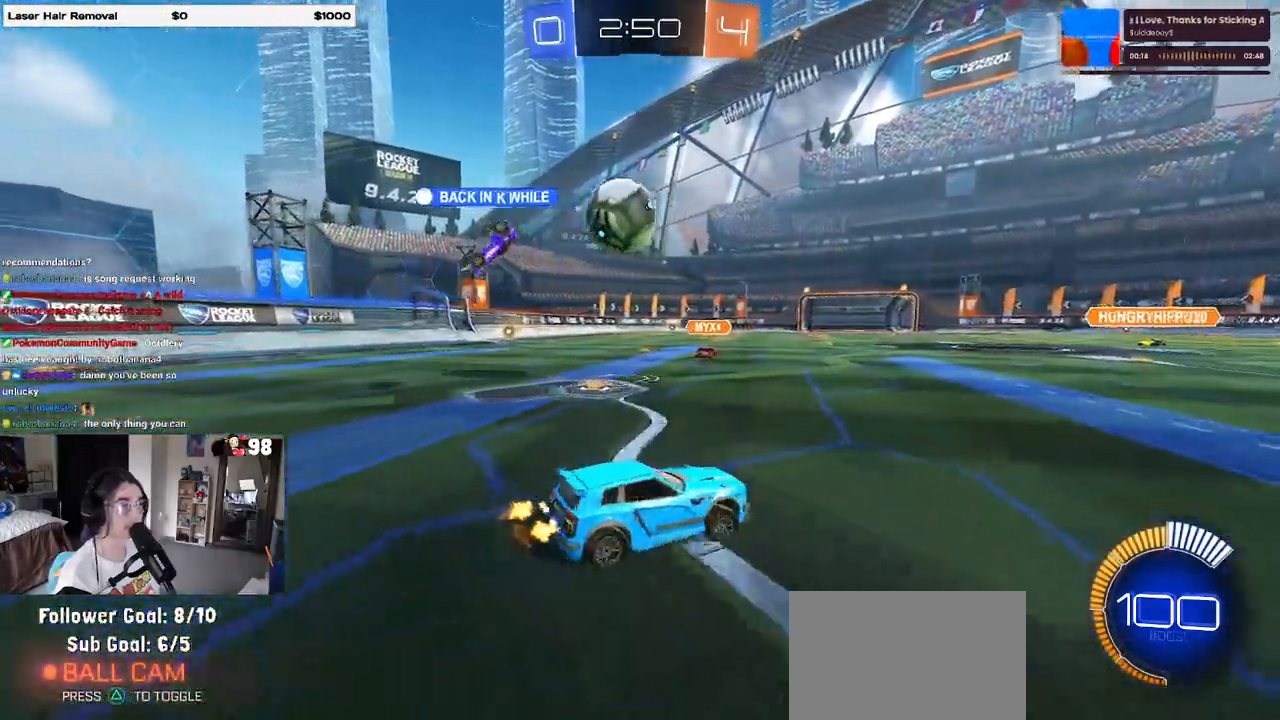
{"dt_ms": 500, "buttons": ["R2"], "left_stick": "right", "right_stick": "center", "events": [[83, "left_stick", "center"], [133, "L2", "down"], [200, "R2", "down"], [267, "L2", "up"], [417, "left_stick", "right"]]}
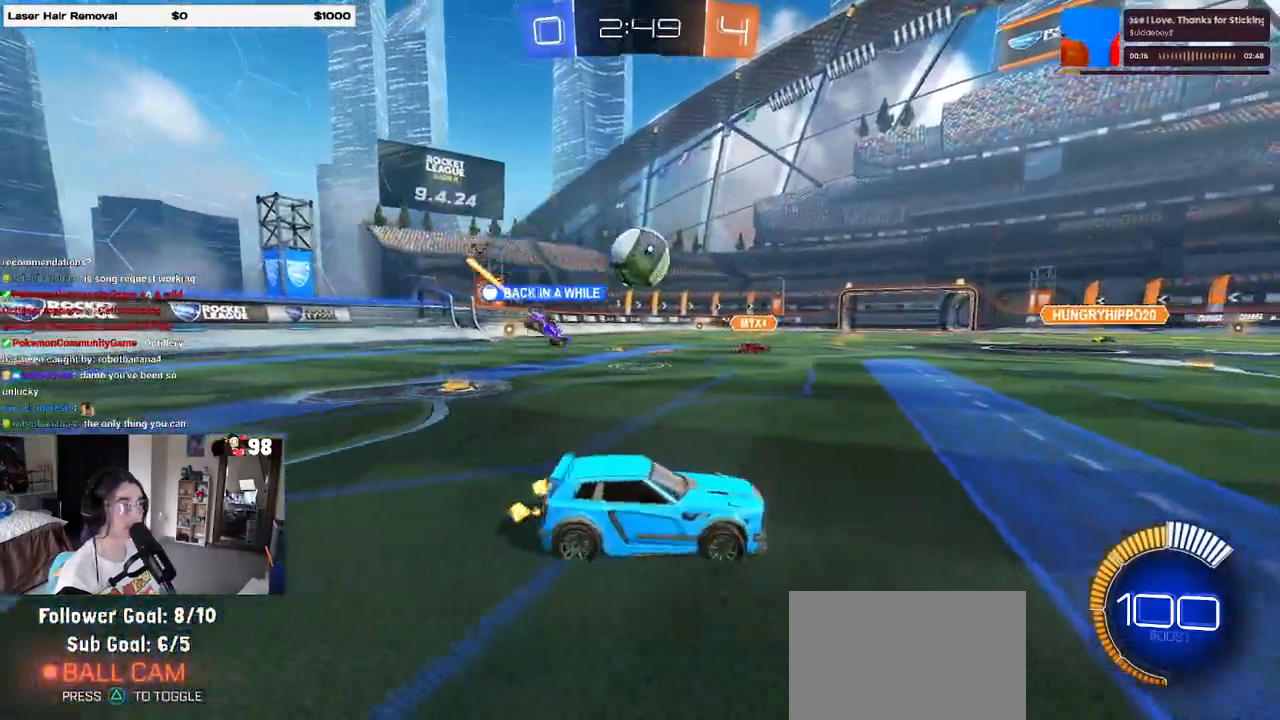
{"dt_ms": 500, "buttons": ["R2"], "left_stick": "left", "right_stick": "center", "events": [[117, "left_stick", "center"], [467, "left_stick", "left"]]}
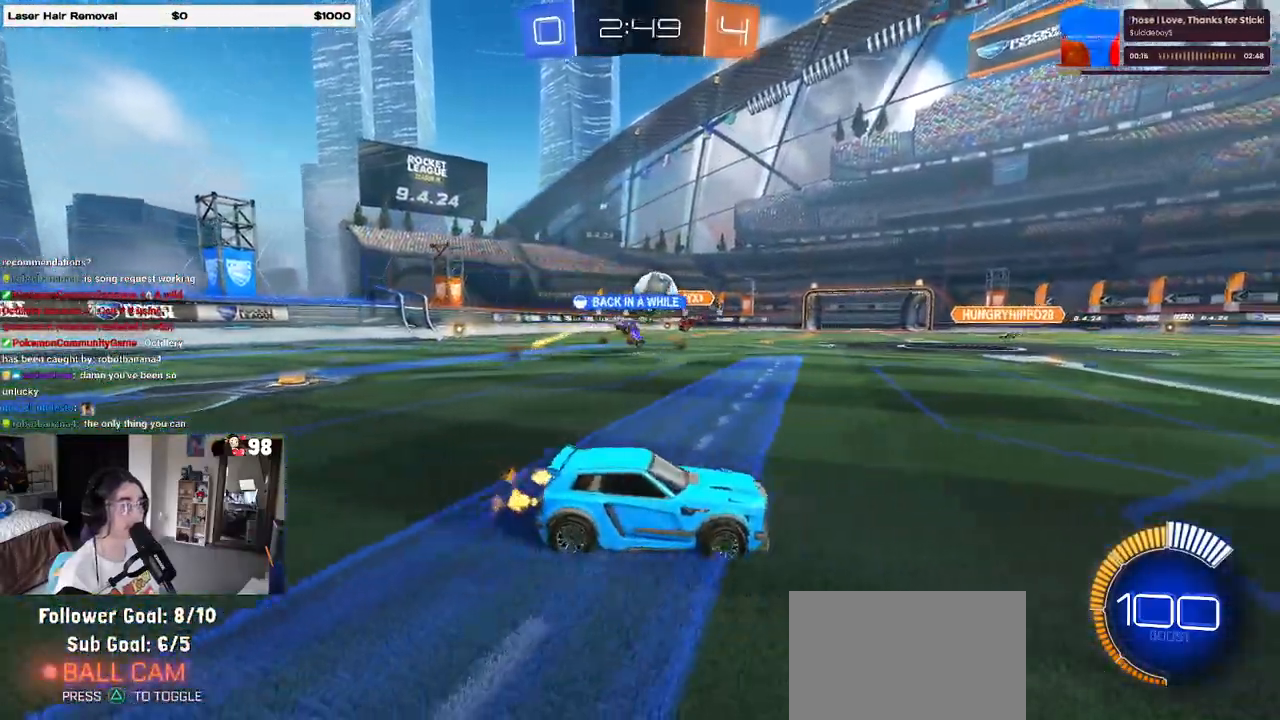
{"dt_ms": 500, "buttons": ["R2"], "left_stick": "center", "right_stick": "center", "events": [[417, "left_stick", "center"]]}
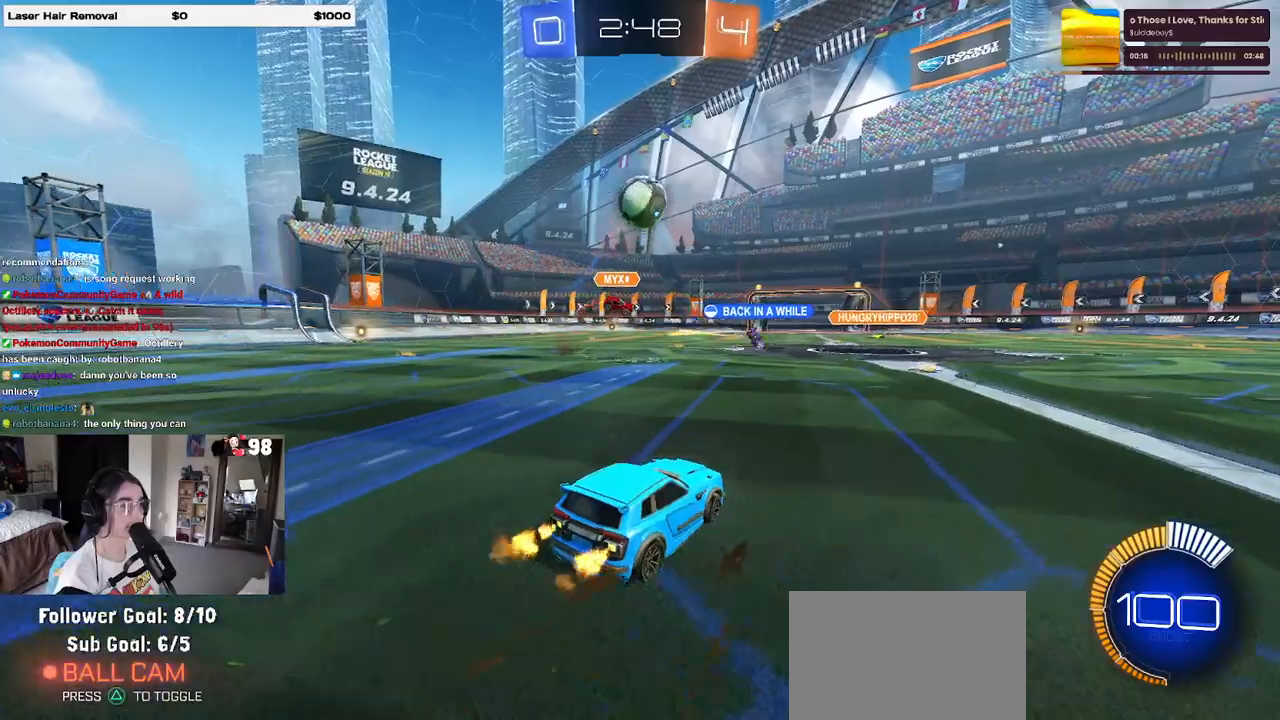
{"dt_ms": 500, "buttons": ["CROSS", "L1", "R1", "R2"], "left_stick": "right", "right_stick": "center", "events": [[100, "R2", "up"], [117, "L2", "down"], [117, "left_stick", "down-right"], [183, "CROSS", "down"], [200, "R2", "down"], [333, "L2", "up"], [333, "left_stick", "center"], [350, "CROSS", "up"], [383, "CROSS", "down"], [383, "R1", "down"], [400, "left_stick", "down"], [500, "L1", "down"], [500, "left_stick", "right"]]}
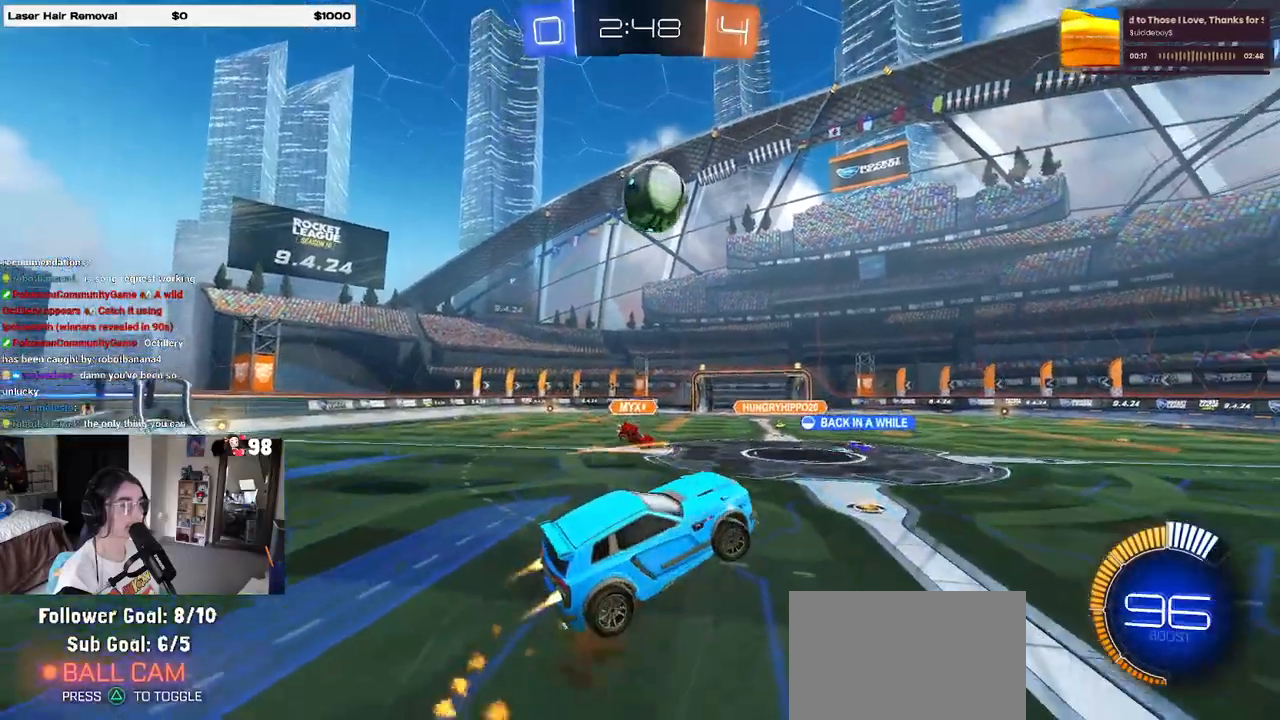
{"dt_ms": 500, "buttons": ["L1", "R1", "R2"], "left_stick": "right", "right_stick": "center", "events": [[33, "left_stick", "up-right"], [167, "left_stick", "center"], [217, "left_stick", "down-left"], [417, "CROSS", "up"], [433, "left_stick", "down-right"], [483, "left_stick", "right"]]}
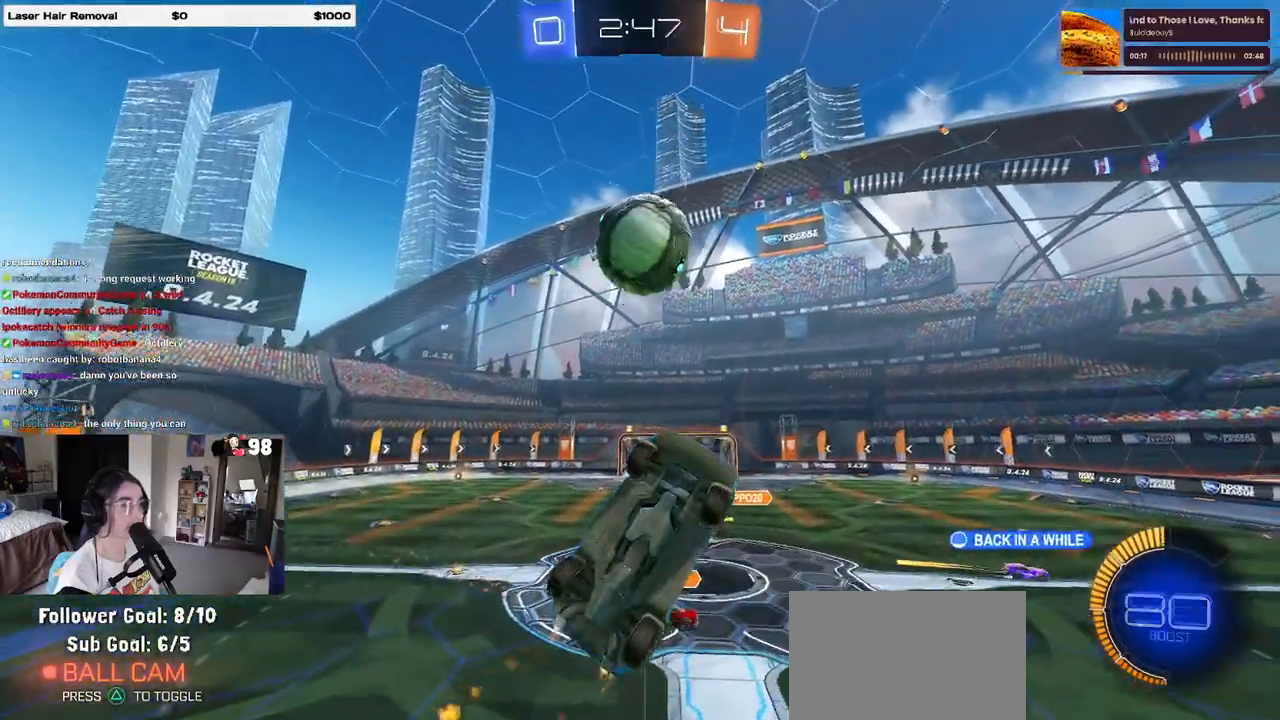
{"dt_ms": 500, "buttons": ["L1", "R1"], "left_stick": "up-left", "right_stick": "center", "events": [[100, "R1", "up"], [133, "left_stick", "up-right"], [150, "R2", "up"], [233, "left_stick", "up"], [333, "left_stick", "up-left"], [433, "R1", "down"]]}
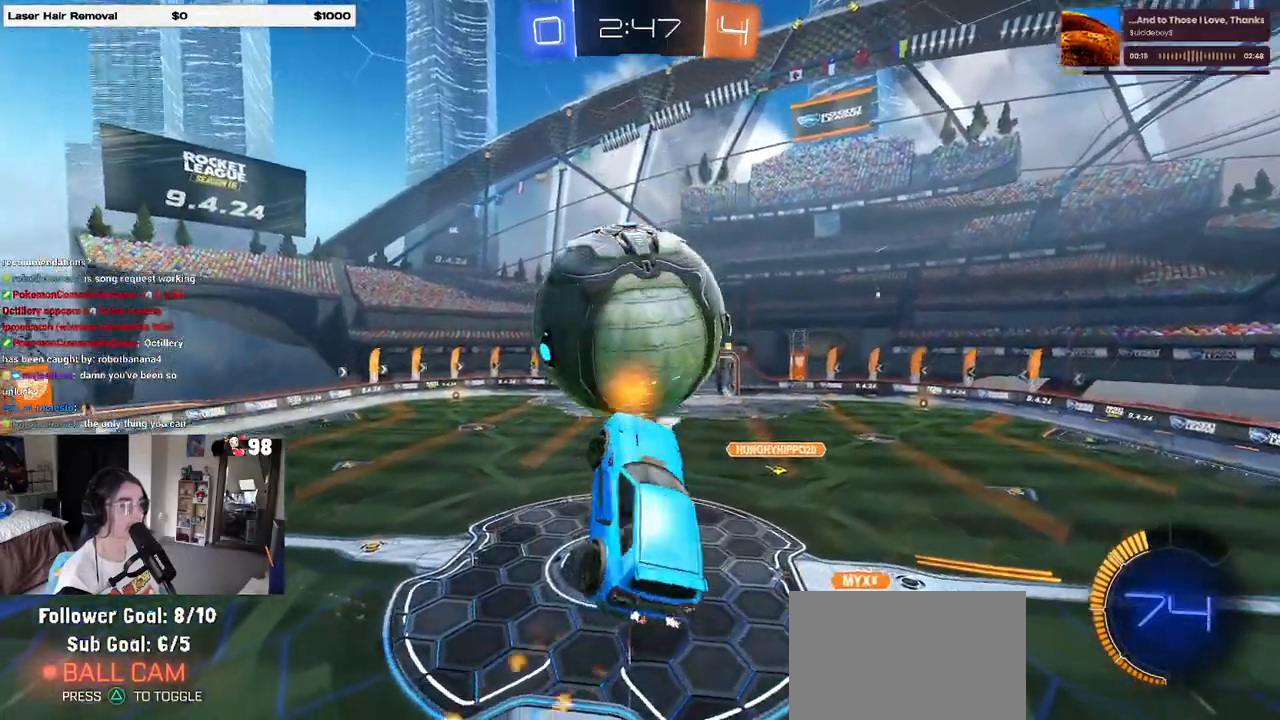
{"dt_ms": 500, "buttons": ["L1", "R1"], "left_stick": "up-left", "right_stick": "center", "events": [[133, "left_stick", "left"], [200, "R1", "up"], [383, "left_stick", "up-left"], [400, "R1", "down"]]}
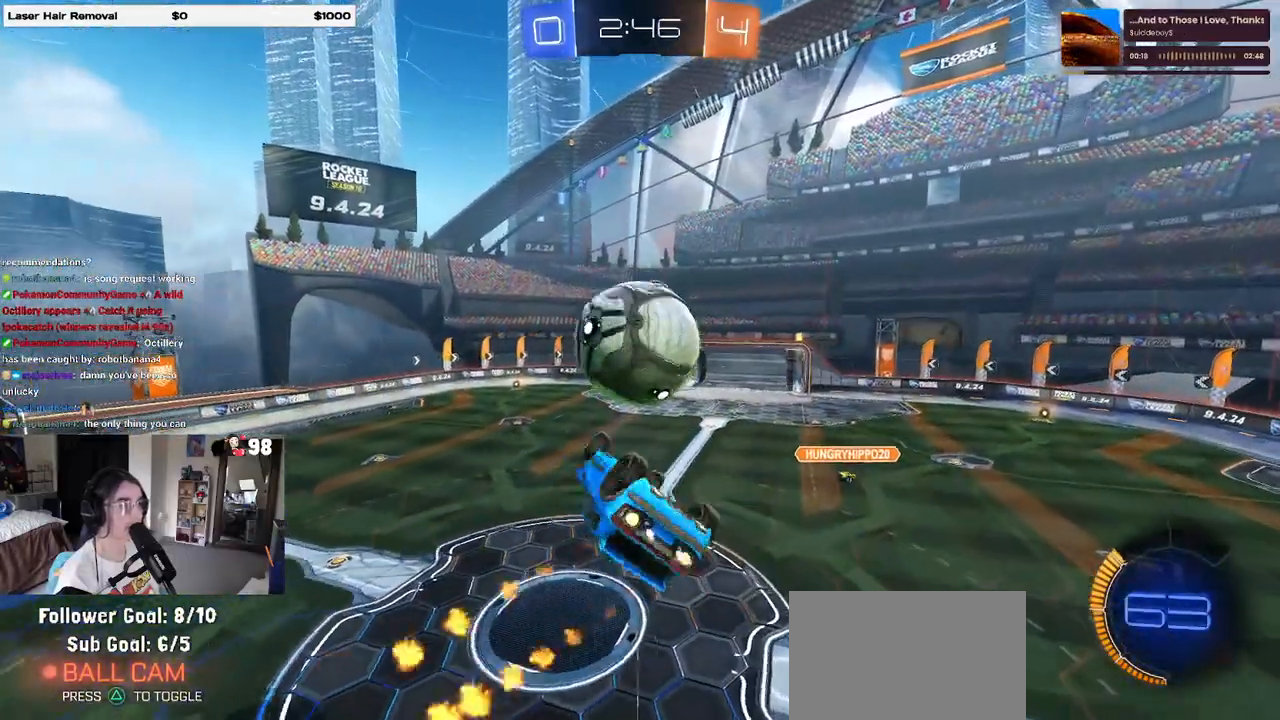
{"dt_ms": 500, "buttons": ["L1", "R1"], "left_stick": "center", "right_stick": "center", "events": [[83, "left_stick", "right"], [333, "left_stick", "down-right"], [367, "R1", "up"], [467, "R1", "down"], [500, "left_stick", "center"]]}
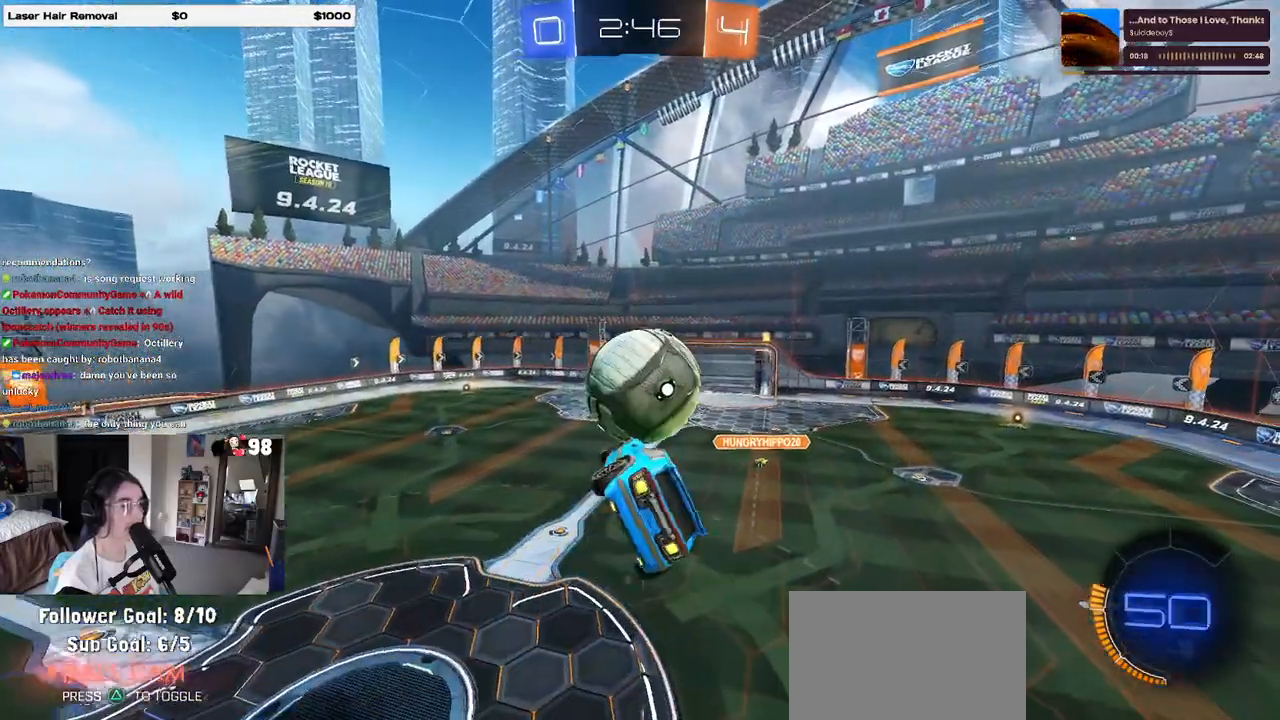
{"dt_ms": 500, "buttons": [], "left_stick": "down", "right_stick": "center", "events": [[100, "R1", "up"], [133, "L1", "up"], [250, "left_stick", "up"], [267, "R1", "down"], [383, "left_stick", "left"], [467, "R1", "up"], [467, "left_stick", "down"]]}
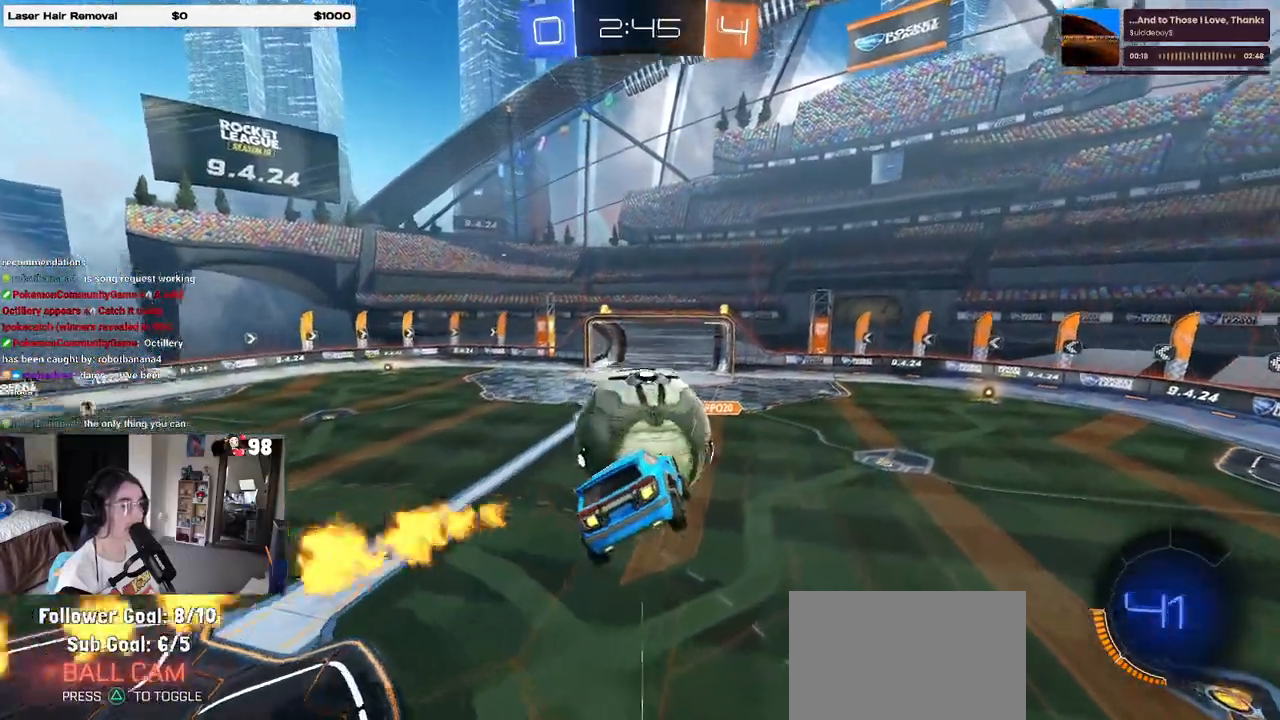
{"dt_ms": 500, "buttons": ["R1"], "left_stick": "up-left", "right_stick": "center", "events": [[100, "left_stick", "center"], [183, "left_stick", "up-right"], [200, "R1", "down"], [350, "left_stick", "left"], [450, "left_stick", "up-left"]]}
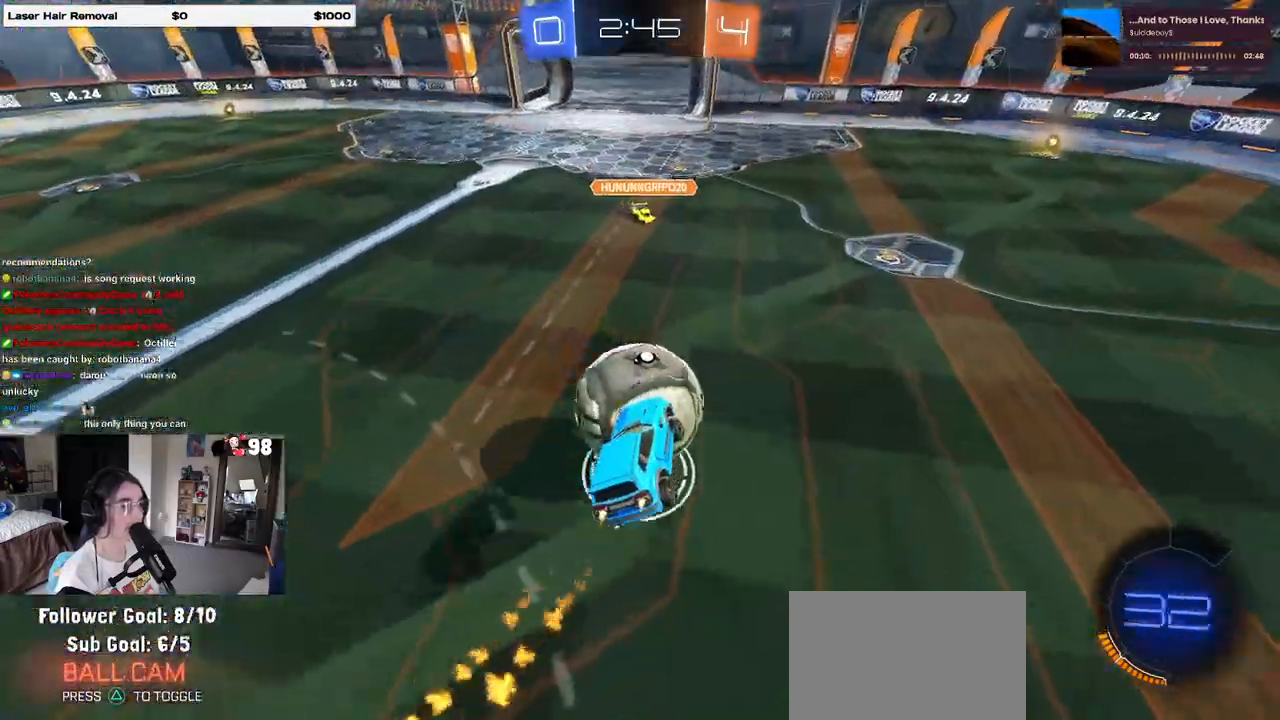
{"dt_ms": 500, "buttons": ["R1"], "left_stick": "left", "right_stick": "center", "events": [[50, "left_stick", "center"], [167, "left_stick", "up-right"], [283, "left_stick", "center"], [333, "left_stick", "left"]]}
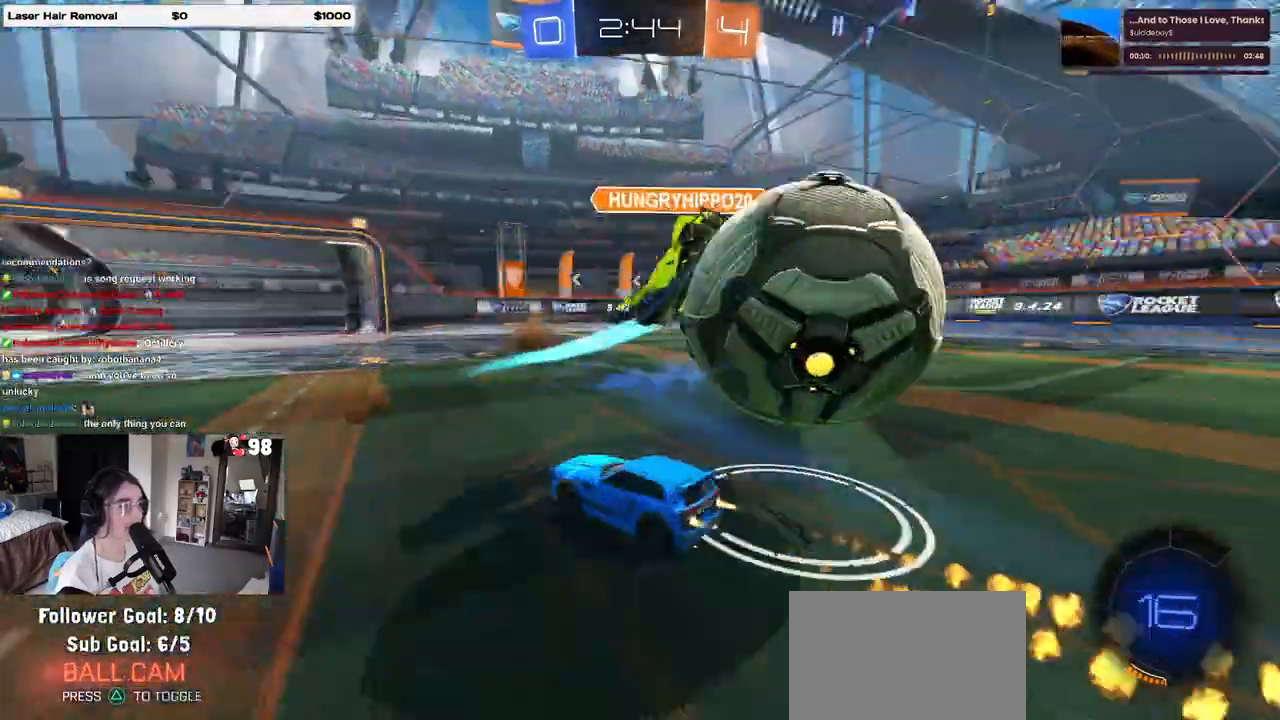
{"dt_ms": 500, "buttons": ["R2"], "left_stick": "left", "right_stick": "center", "events": [[33, "left_stick", "center"], [183, "R1", "up"], [317, "left_stick", "left"], [467, "R2", "down"]]}
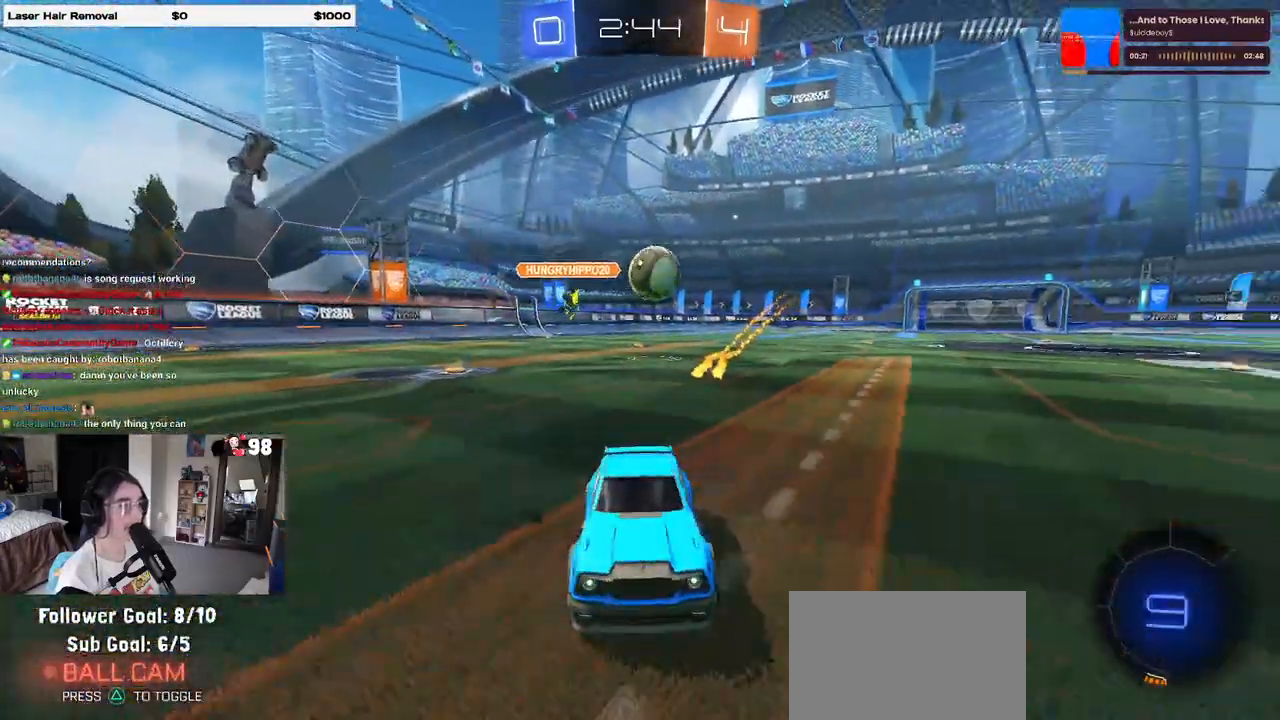
{"dt_ms": 500, "buttons": ["R2"], "left_stick": "left", "right_stick": "center", "events": []}
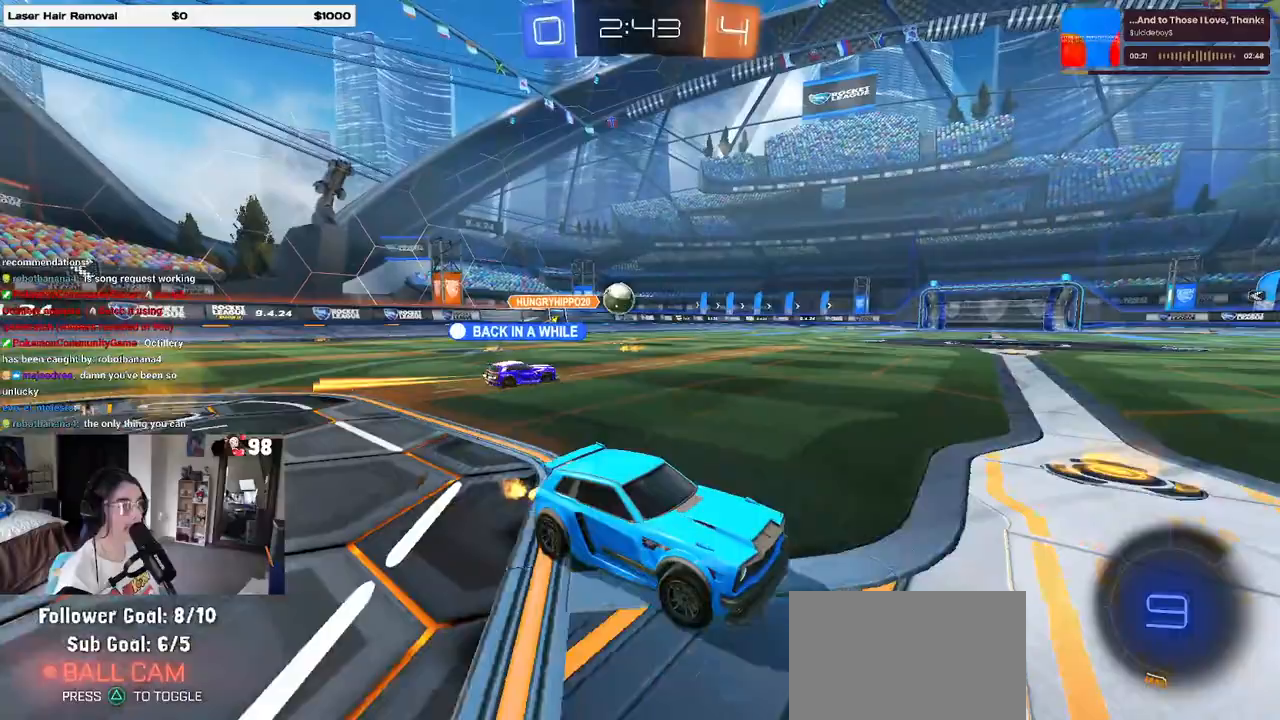
{"dt_ms": 500, "buttons": ["R1", "R2"], "left_stick": "up", "right_stick": "center", "events": [[17, "R2", "up"], [150, "R2", "down"], [367, "CROSS", "down"], [367, "R1", "down"], [367, "left_stick", "right"], [433, "left_stick", "up"], [483, "CROSS", "up"]]}
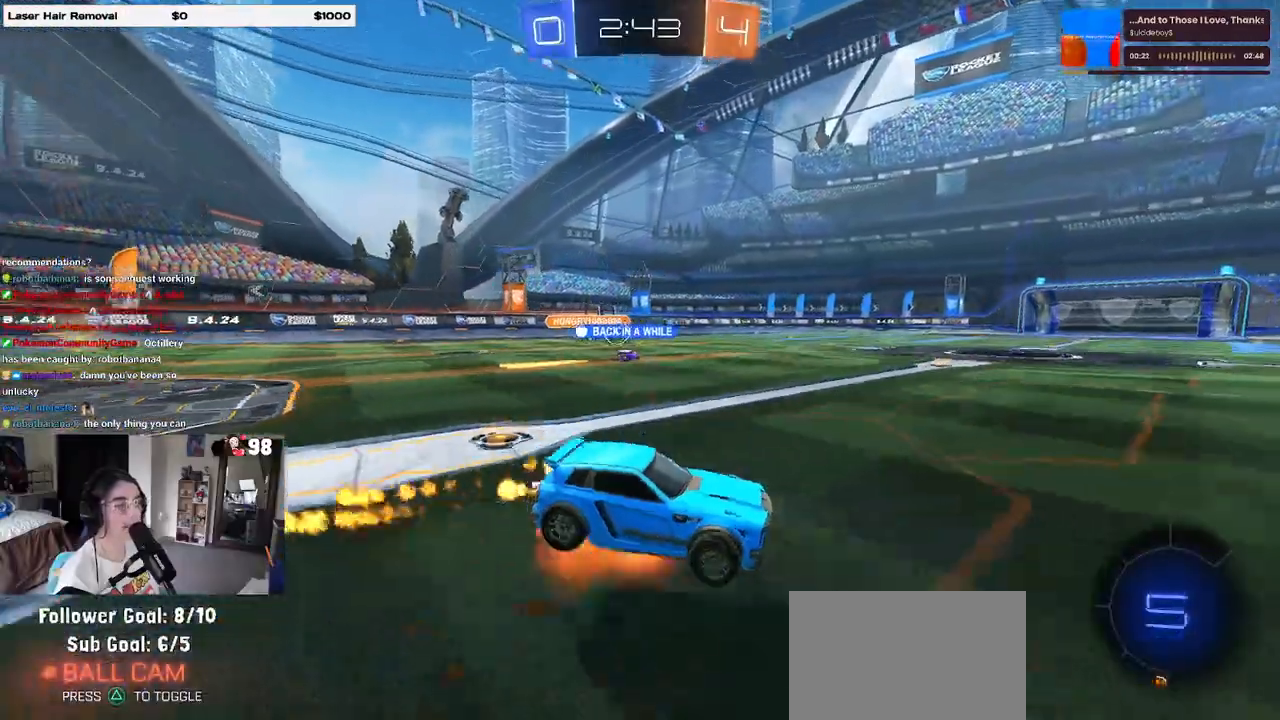
{"dt_ms": 500, "buttons": ["R2"], "left_stick": "down-left", "right_stick": "center", "events": [[17, "CROSS", "down"], [50, "left_stick", "down-left"], [167, "CROSS", "up"], [217, "TRIANGLE", "down"], [350, "TRIANGLE", "up"], [400, "R1", "up"]]}
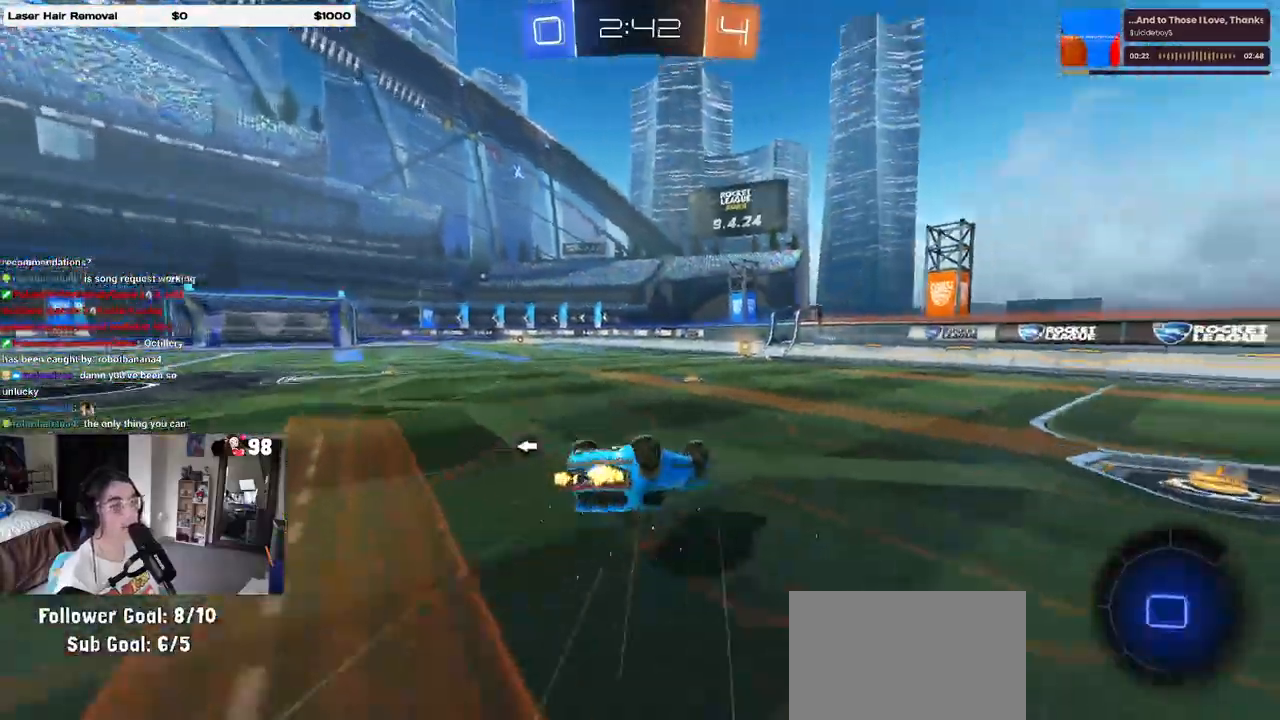
{"dt_ms": 1000, "buttons": ["R1", "R2"], "left_stick": "center", "right_stick": "center"}
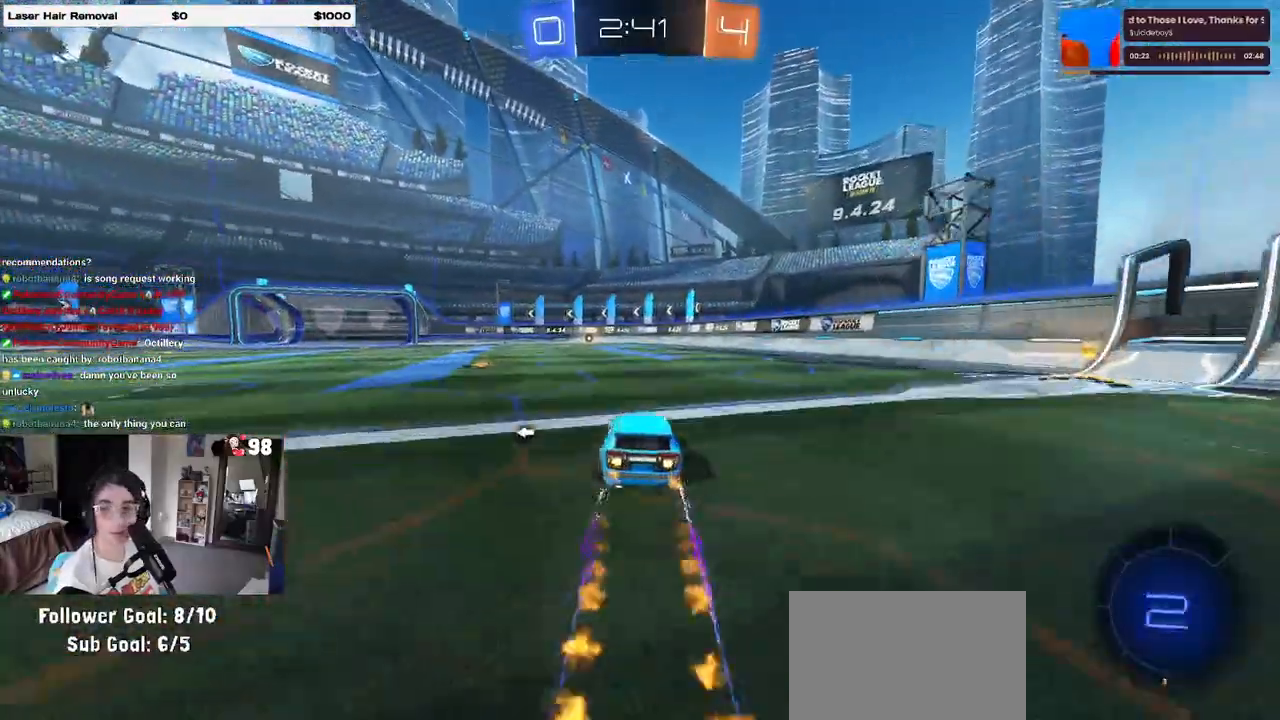
{"dt_ms": 1000, "buttons": ["R2"], "left_stick": "center", "right_stick": "center"}
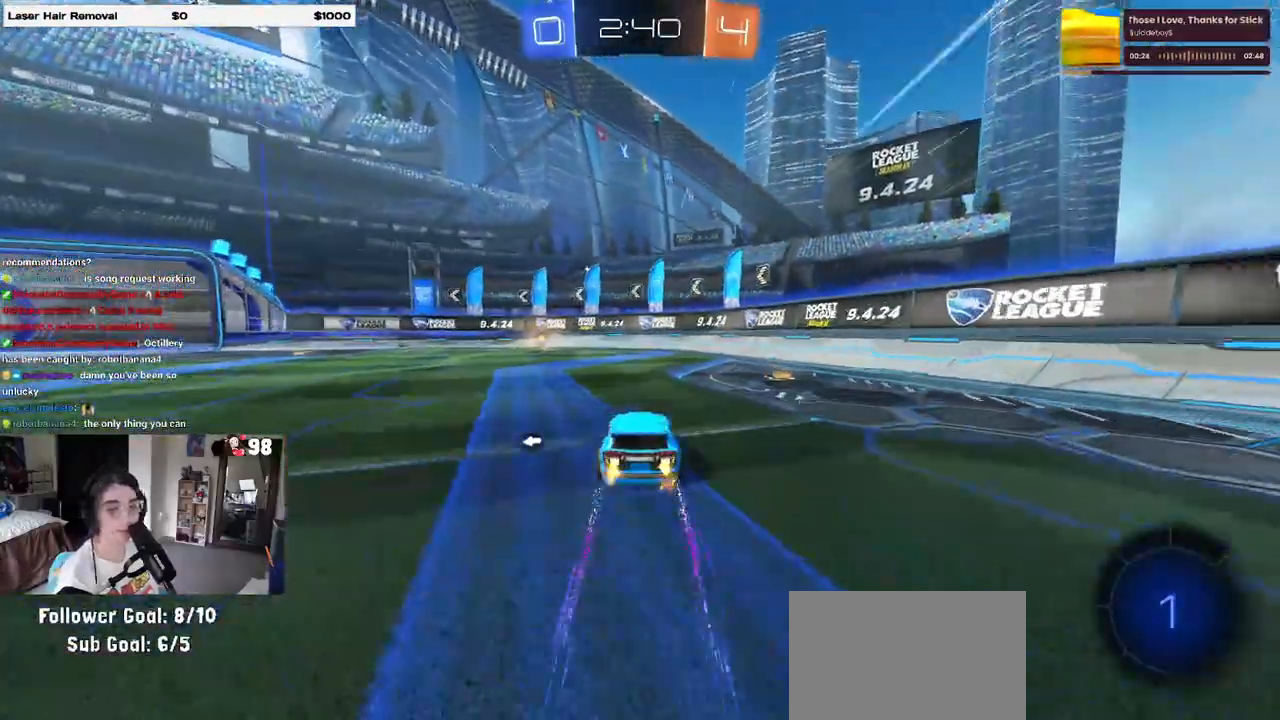
{"dt_ms": 500, "buttons": ["R2"], "left_stick": "left", "right_stick": "center", "events": [[133, "TRIANGLE", "down"], [250, "TRIANGLE", "up"], [333, "left_stick", "left"]]}
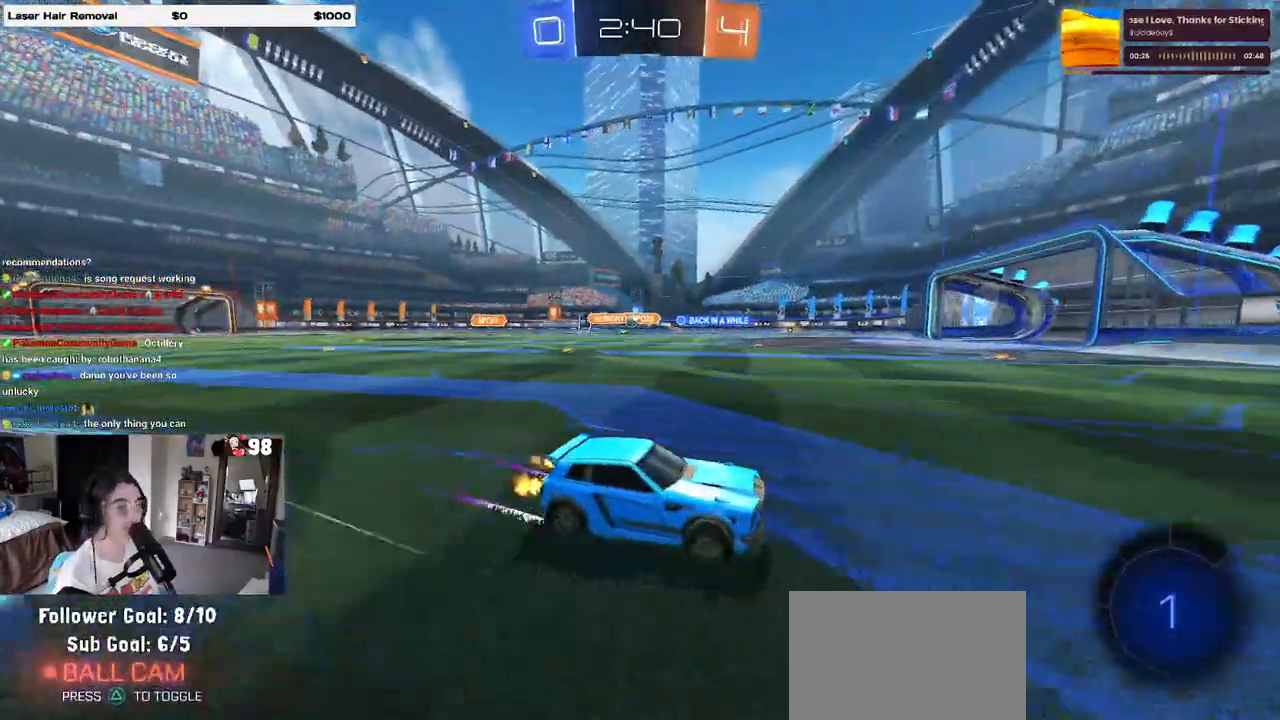
{"dt_ms": 500, "buttons": ["R2"], "left_stick": "left", "right_stick": "center", "events": [[167, "left_stick", "center"], [283, "left_stick", "left"], [317, "SQUARE", "down"], [433, "SQUARE", "up"]]}
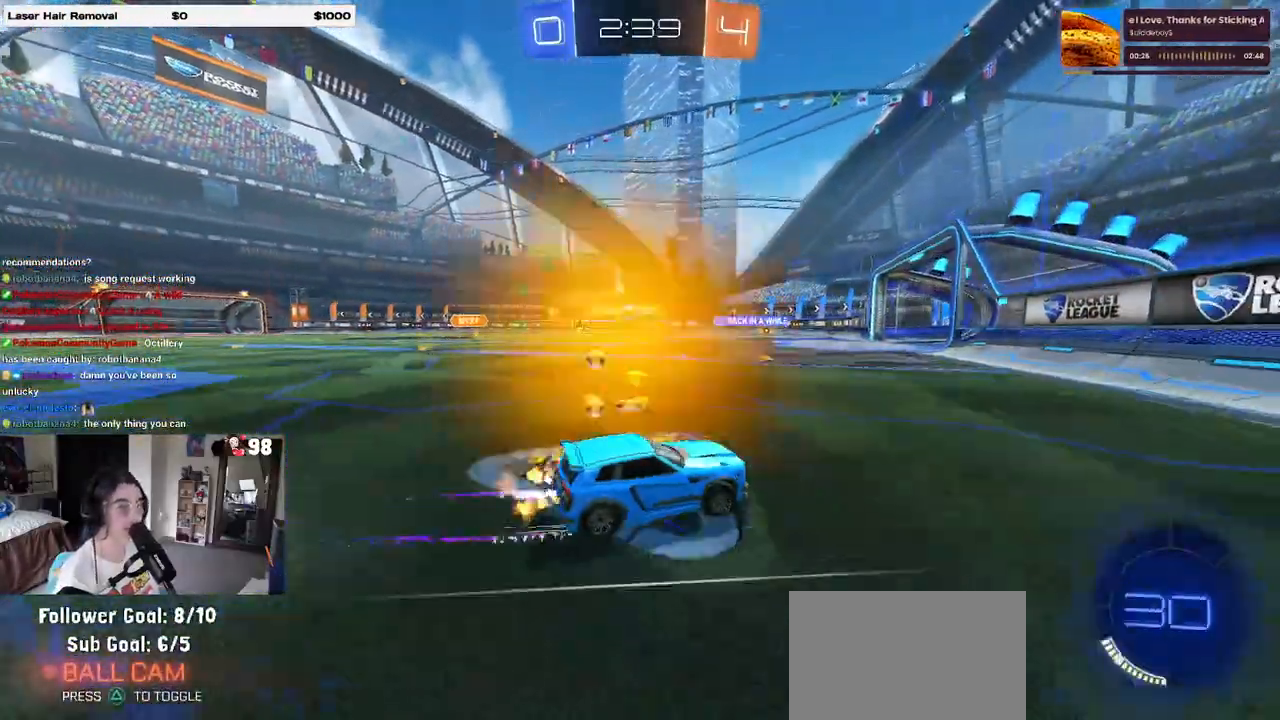
{"dt_ms": 500, "buttons": ["R2"], "left_stick": "left", "right_stick": "center", "events": [[183, "R1", "down"], [217, "left_stick", "center"], [383, "R1", "up"], [383, "left_stick", "left"]]}
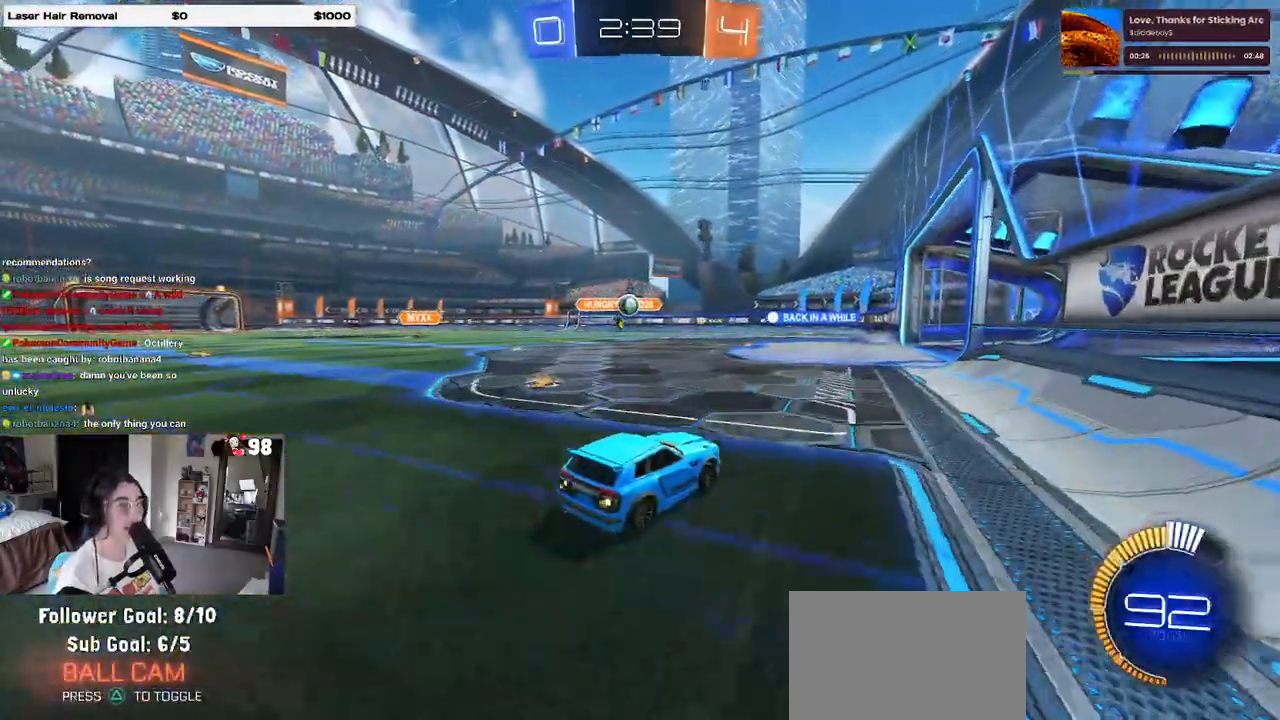
{"dt_ms": 500, "buttons": ["L2"], "left_stick": "down-left", "right_stick": "center", "events": [[50, "left_stick", "center"], [283, "R2", "up"], [350, "L2", "down"], [417, "left_stick", "left"], [467, "left_stick", "down-left"]]}
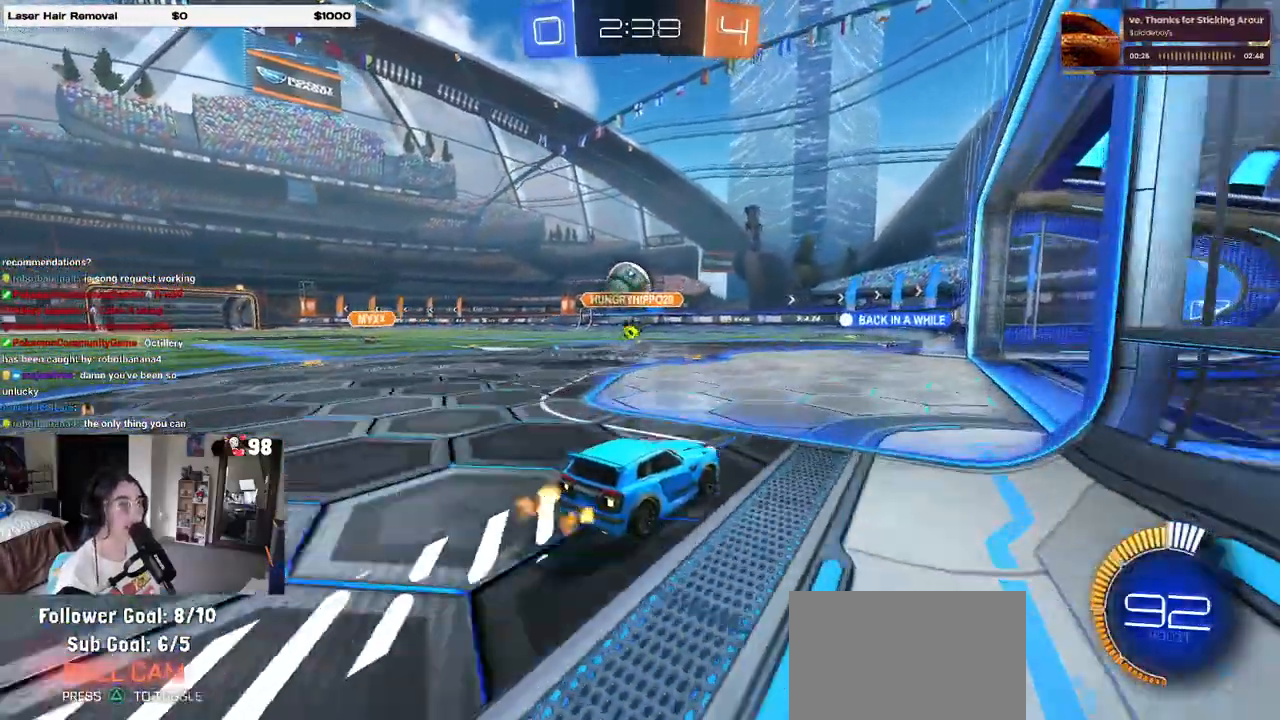
{"dt_ms": 500, "buttons": ["CROSS", "R1", "R2"], "left_stick": "up", "right_stick": "center", "events": [[67, "CROSS", "down"], [67, "left_stick", "left"], [133, "R1", "down"], [150, "L2", "up"], [217, "left_stick", "down"], [250, "R2", "down"], [267, "CROSS", "up"], [333, "left_stick", "center"], [400, "left_stick", "up"], [467, "CROSS", "down"]]}
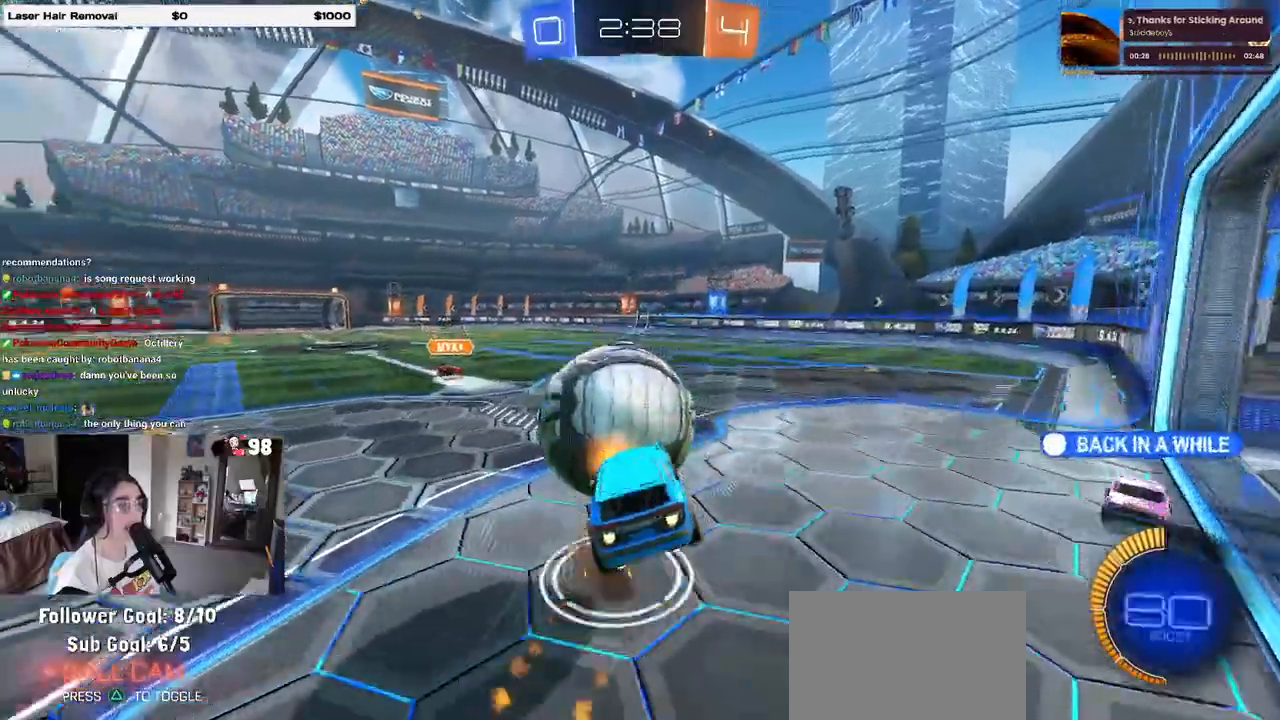
{"dt_ms": 500, "buttons": ["SQUARE", "R1", "R2"], "left_stick": "down-left", "right_stick": "center", "events": [[17, "SQUARE", "down"], [33, "left_stick", "left"], [67, "CROSS", "up"], [83, "left_stick", "down"], [417, "left_stick", "down-left"]]}